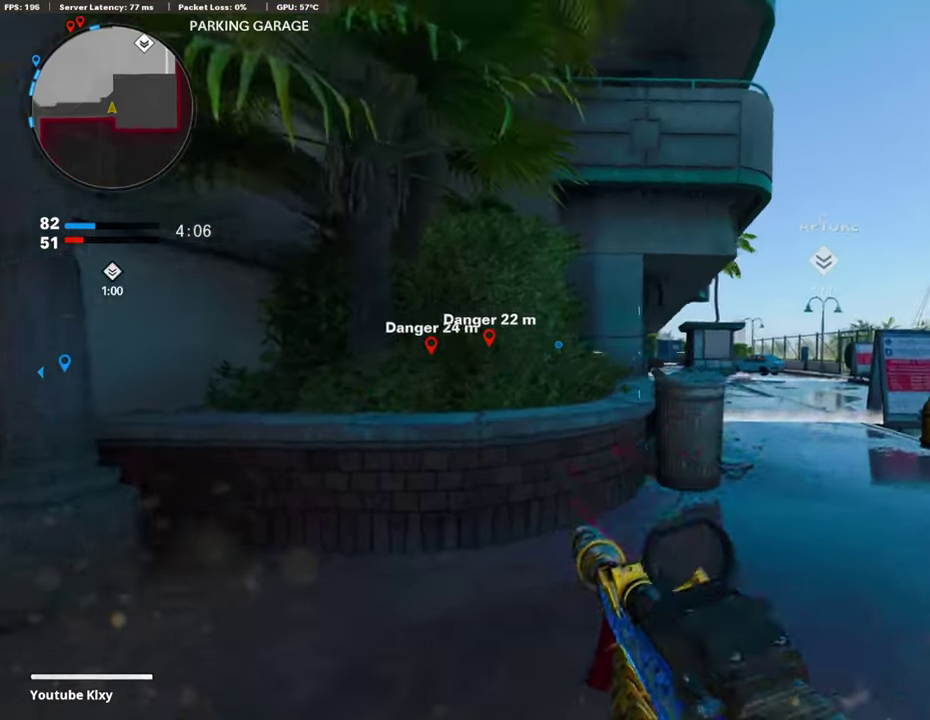
Gameplay with a controller (PlayStation layout); each line is a JSON object with the inputs held at the frame after it (dt_ms = milliseconds from this image to that frame). "events" lists button and stick changes between this image and that frame as [ms after this image, input, new state], when the widget could be followed in between. Not read: R1.
{"dt_ms": 304, "buttons": ["L1"], "left_stick": "up-right", "right_stick": "center", "events": [[135, "left_stick", "right"], [186, "left_stick", "up-right"]]}
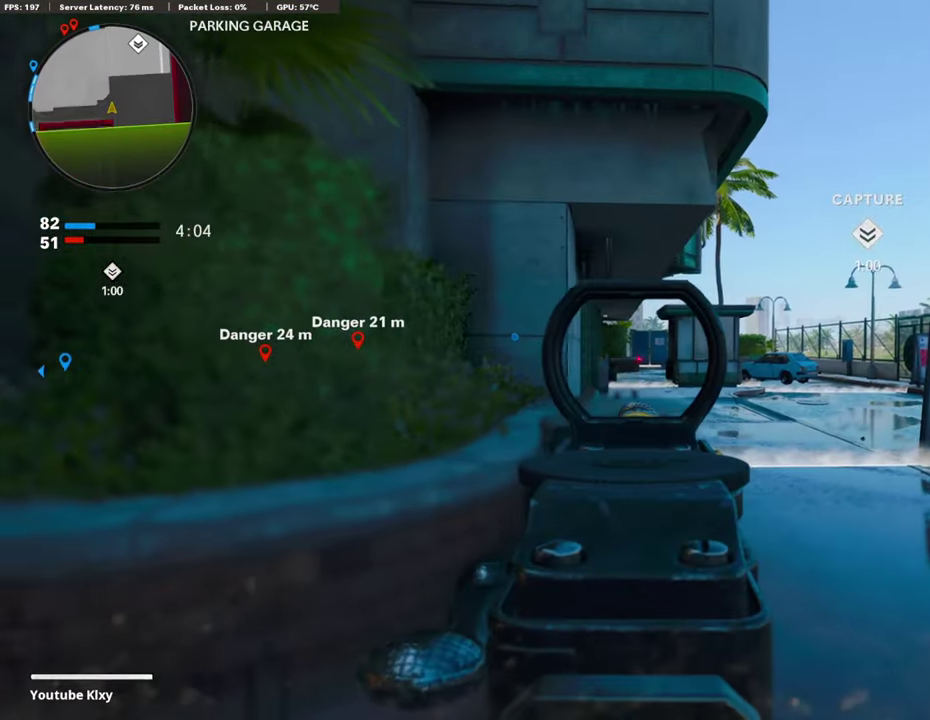
{"dt_ms": 608, "buttons": [], "left_stick": "down-left", "right_stick": "center", "events": [[34, "left_stick", "up"], [118, "left_stick", "left"], [253, "left_stick", "down-left"], [338, "L1", "up"]]}
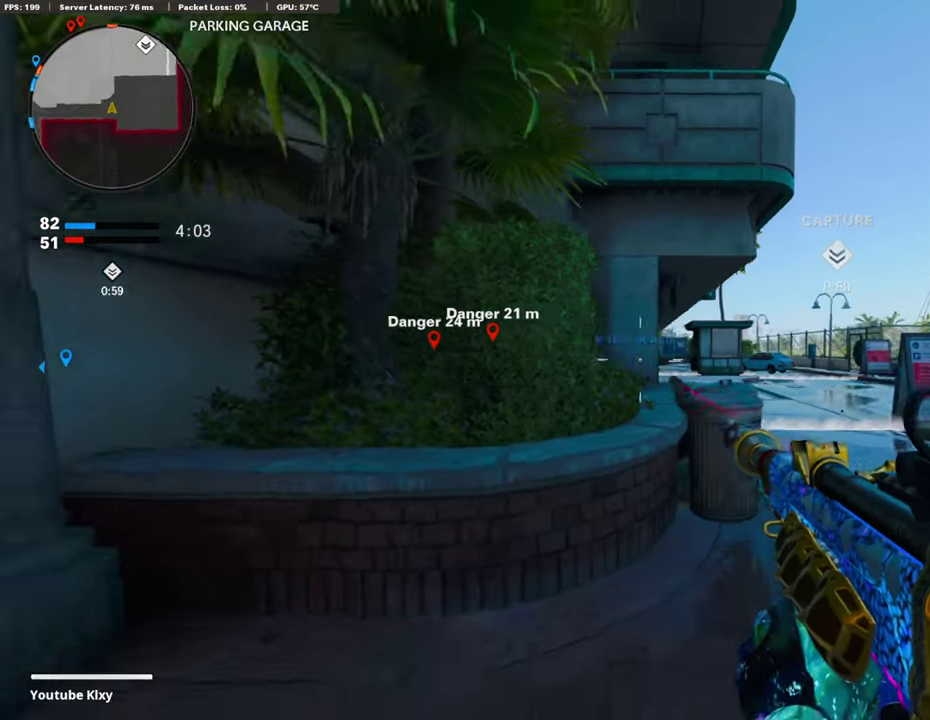
{"dt_ms": 388, "buttons": ["SQUARE"], "left_stick": "up", "right_stick": "center", "events": [[33, "right_stick", "left"], [84, "left_stick", "left"], [152, "left_stick", "up-left"], [236, "right_stick", "center"], [287, "left_stick", "up"], [303, "SQUARE", "down"]]}
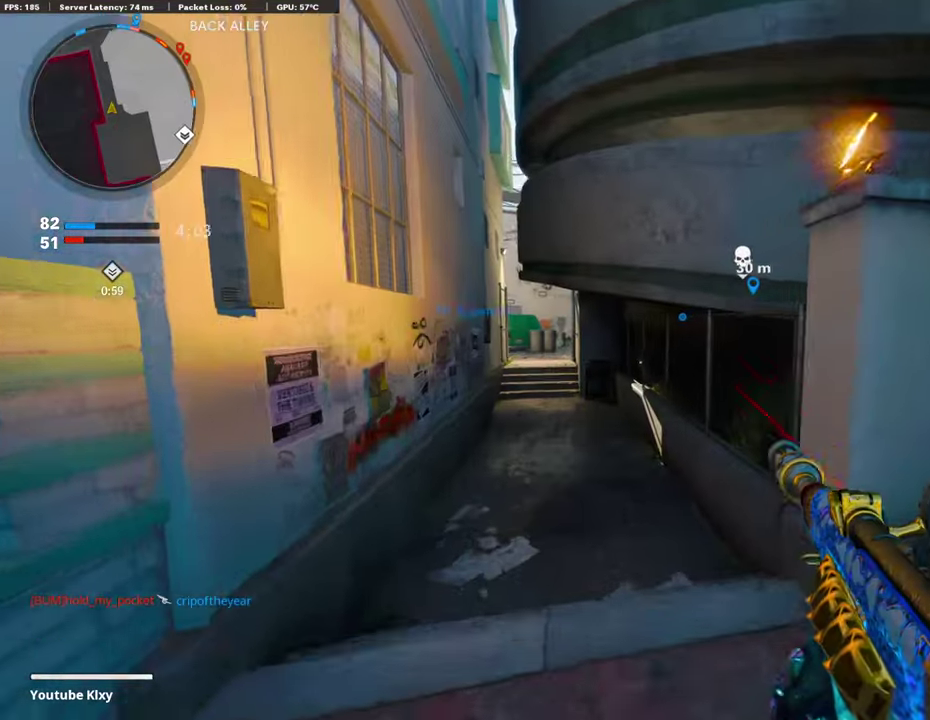
{"dt_ms": 405, "buttons": [], "left_stick": "right", "right_stick": "right", "events": [[17, "SQUARE", "up"], [202, "left_stick", "down-right"], [236, "right_stick", "right"], [388, "left_stick", "right"]]}
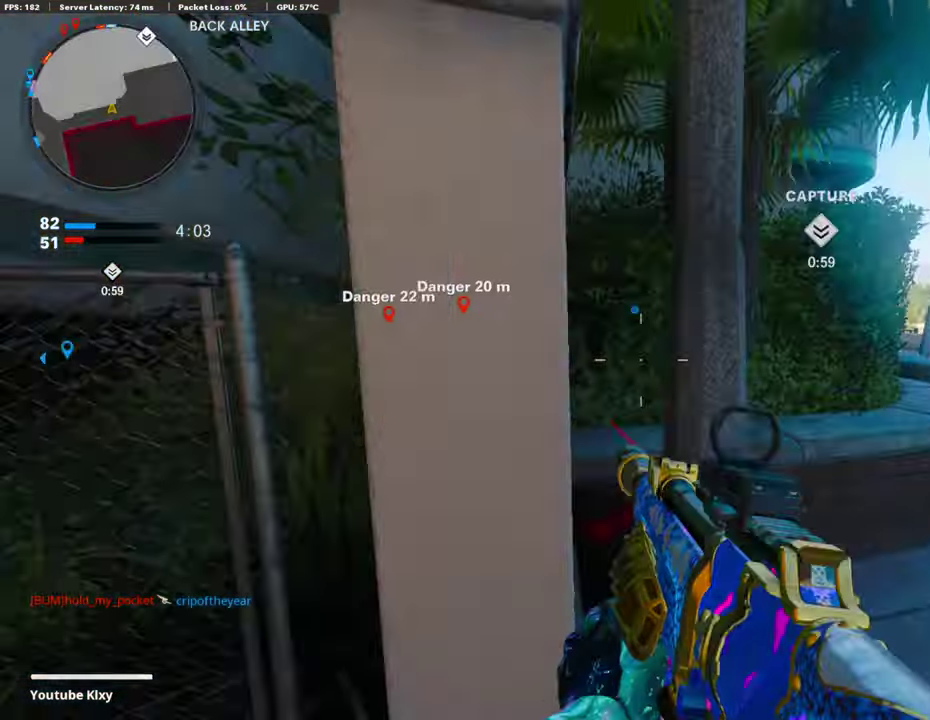
{"dt_ms": 810, "buttons": ["L1"], "left_stick": "left", "right_stick": "center"}
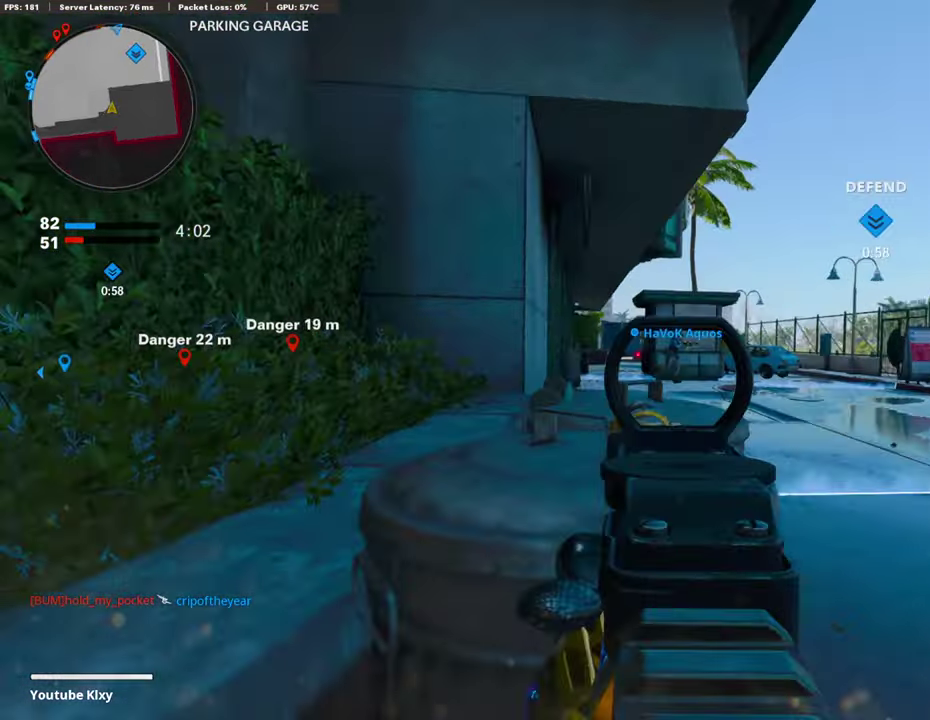
{"dt_ms": 287, "buttons": ["L1"], "left_stick": "right", "right_stick": "center", "events": [[51, "right_stick", "left"], [68, "left_stick", "down-left"], [101, "right_stick", "center"], [169, "left_stick", "center"], [220, "left_stick", "right"]]}
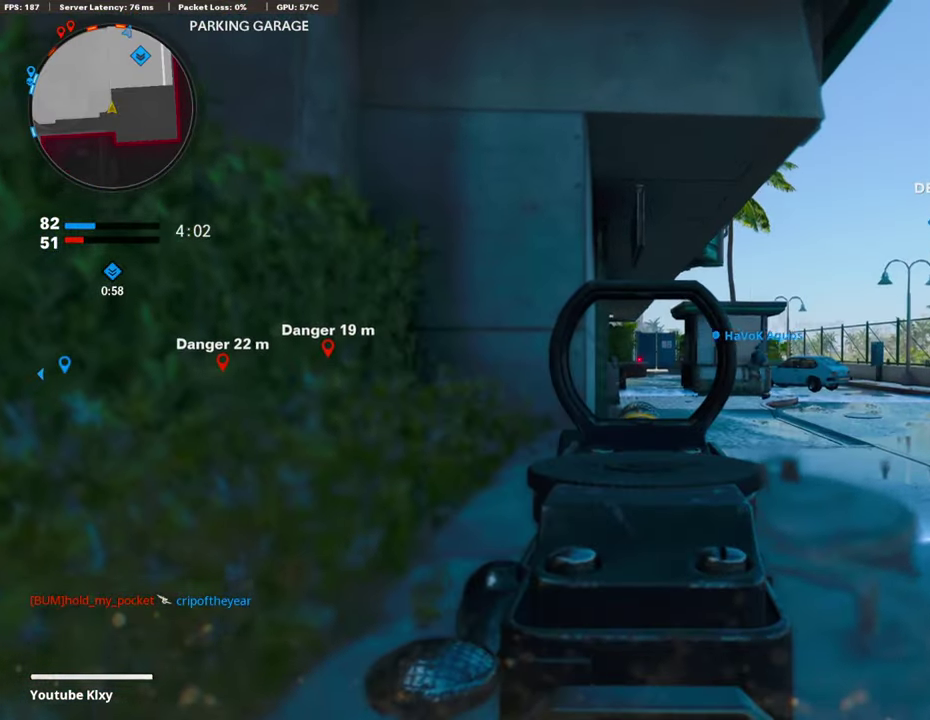
{"dt_ms": 709, "buttons": ["L1"], "left_stick": "down-left", "right_stick": "right", "events": [[405, "left_stick", "left"], [456, "left_stick", "down-left"], [540, "left_stick", "left"], [608, "left_stick", "down-left"], [642, "right_stick", "right"]]}
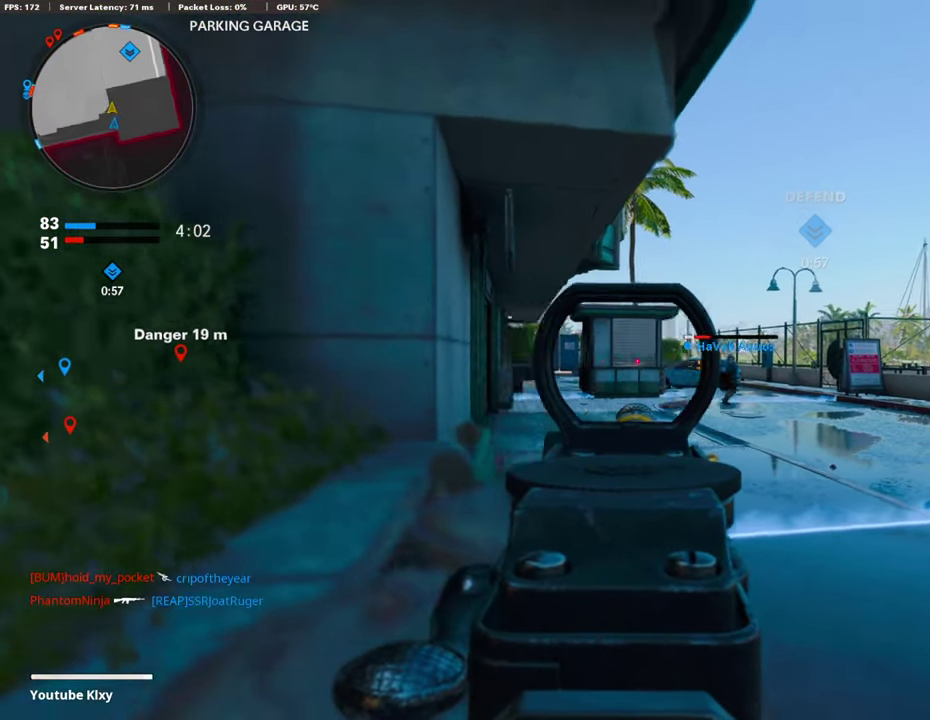
{"dt_ms": 304, "buttons": ["L1"], "left_stick": "center", "right_stick": "center"}
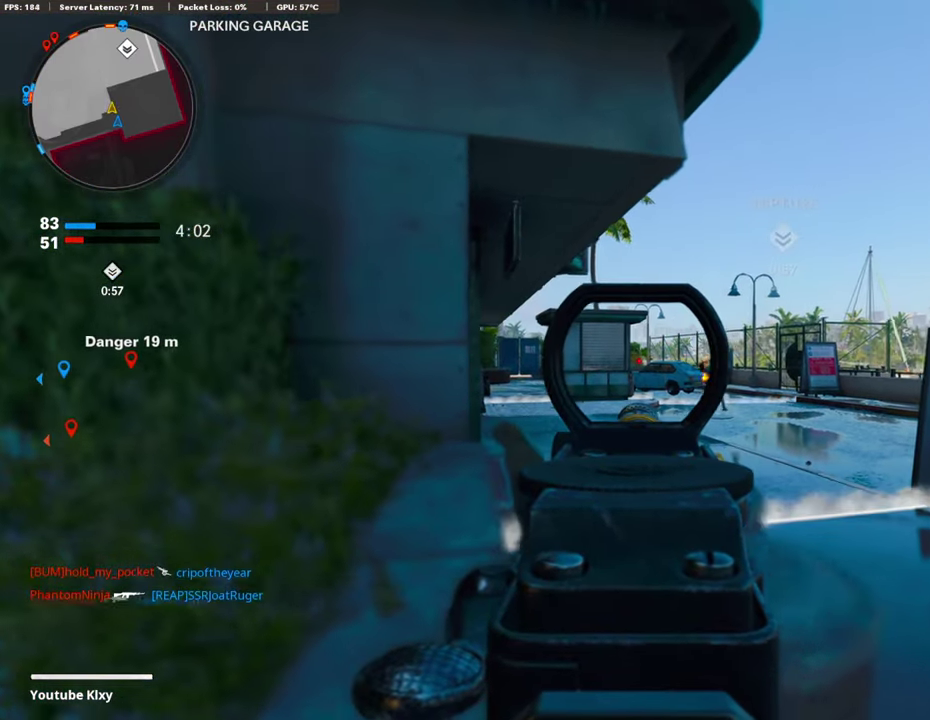
{"dt_ms": 490, "buttons": ["L1"], "left_stick": "down-left", "right_stick": "center"}
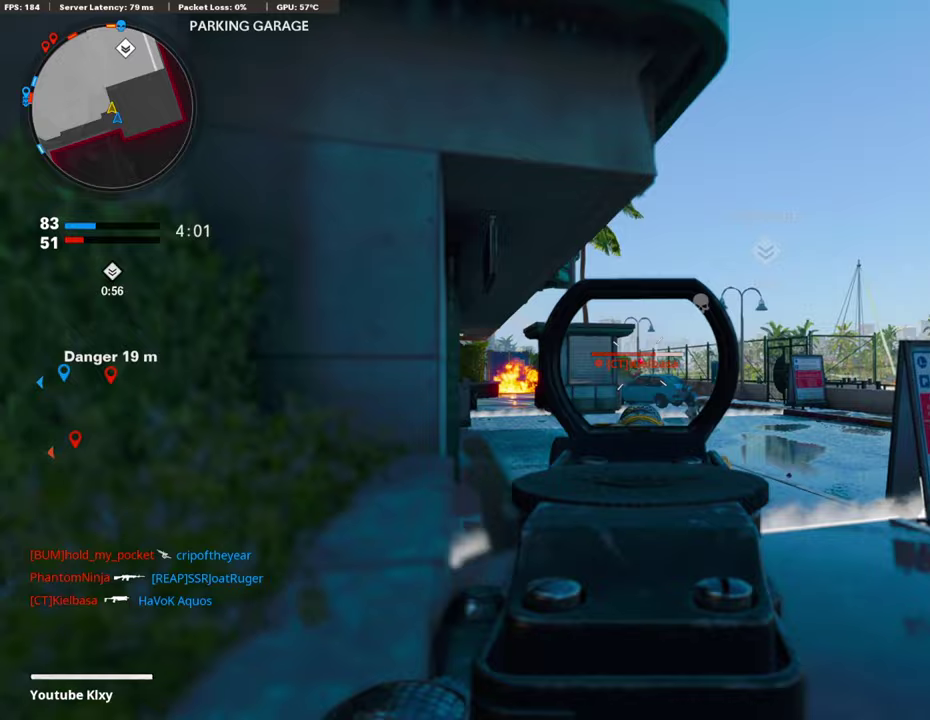
{"dt_ms": 506, "buttons": ["L1"], "left_stick": "down-left", "right_stick": "center", "events": [[186, "left_stick", "down"], [405, "left_stick", "down-left"]]}
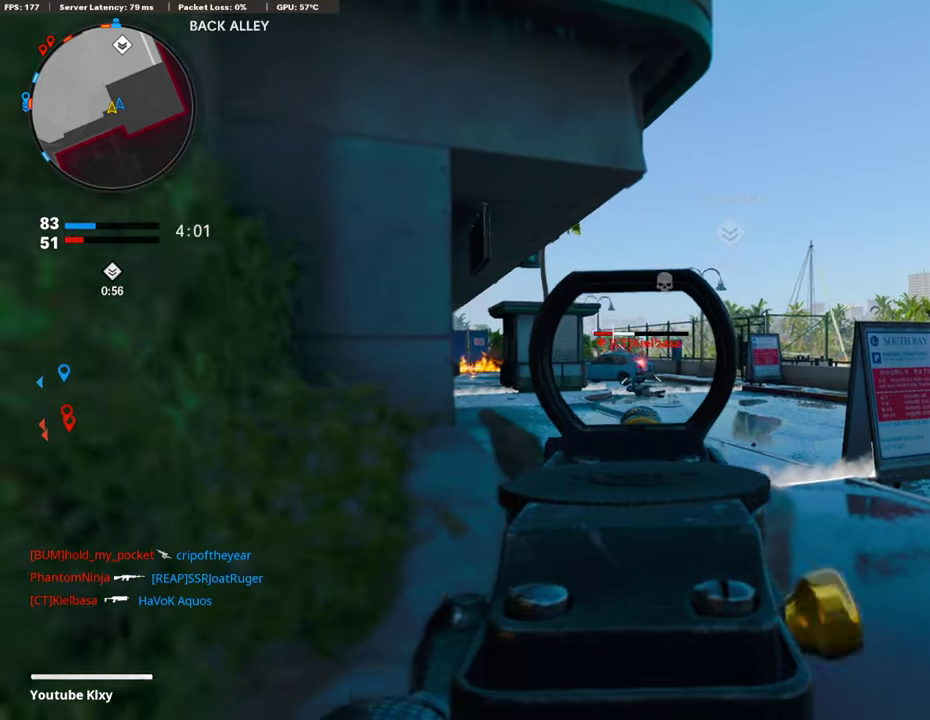
{"dt_ms": 304, "buttons": ["L1"], "left_stick": "down-left", "right_stick": "center", "events": []}